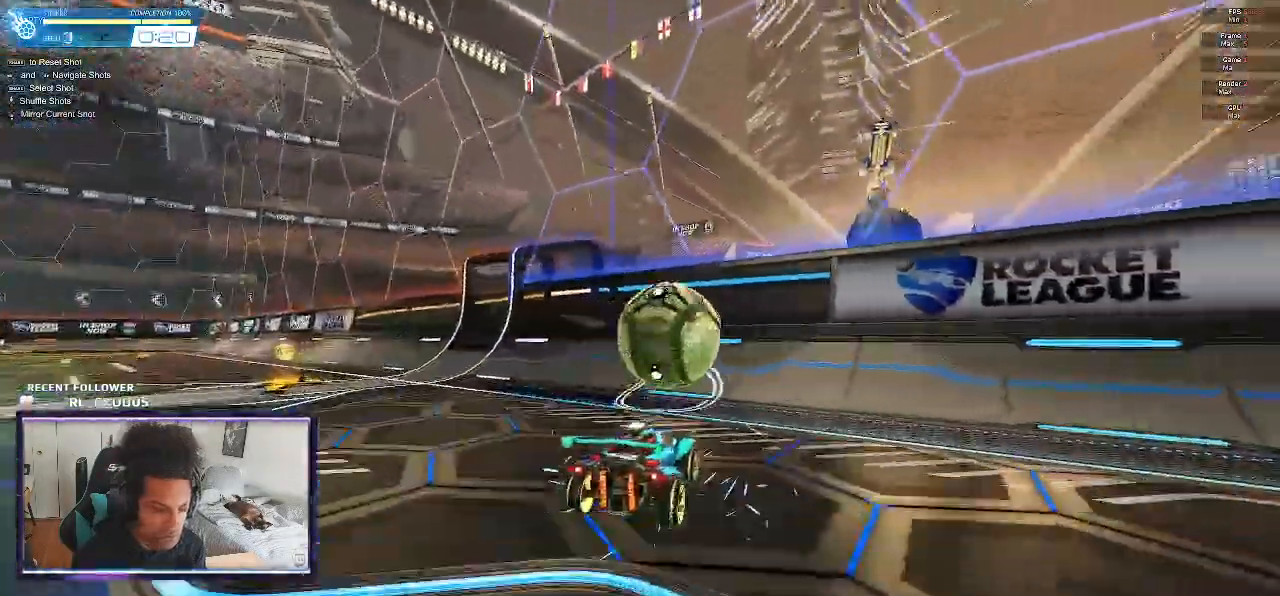
Gameplay with a controller (PlayStation layout); each line is a JSON object with the inputs held at the frame after it (dt_ms = milliseconds from this image to that frame). "events" lists button and stick changes between this image and that frame as [ms after this image, input, new state], when the widget could be followed in between. Not read: HOME.
{"dt_ms": 500, "buttons": ["SQUARE", "R2"], "left_stick": "left", "right_stick": "center", "events": [[33, "SQUARE", "up"], [100, "SQUARE", "down"], [167, "SQUARE", "up"], [233, "SQUARE", "down"], [467, "left_stick", "left"]]}
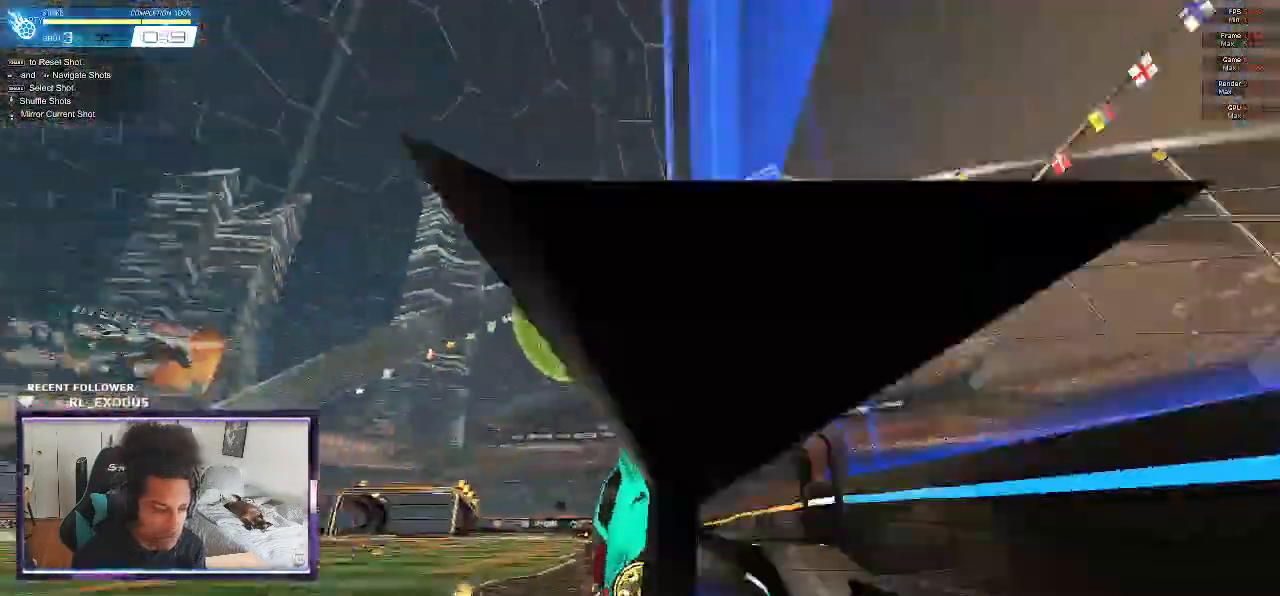
{"dt_ms": 500, "buttons": ["R1"], "left_stick": "center", "right_stick": "center", "events": [[67, "SQUARE", "up"], [167, "L2", "down"], [200, "CROSS", "down"], [267, "R1", "down"], [267, "SQUARE", "down"], [300, "CROSS", "up"], [333, "R2", "up"], [400, "L2", "up"], [483, "left_stick", "center"], [500, "SQUARE", "up"]]}
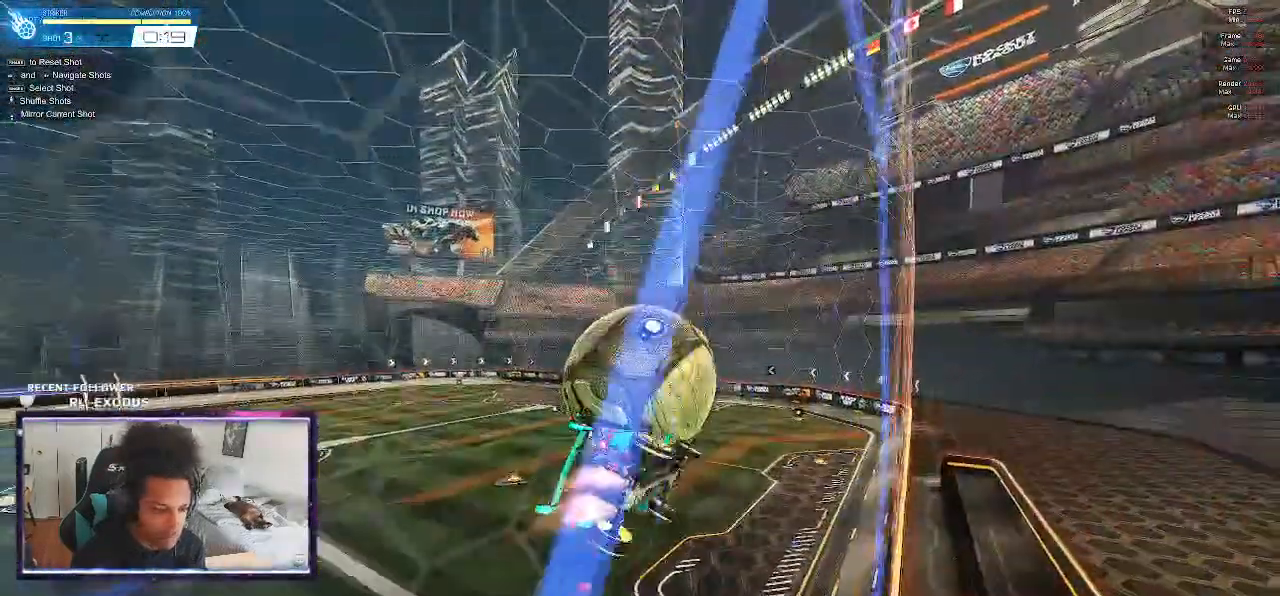
{"dt_ms": 500, "buttons": ["SQUARE", "R1"], "left_stick": "down", "right_stick": "center", "events": [[167, "SQUARE", "down"], [267, "left_stick", "down"]]}
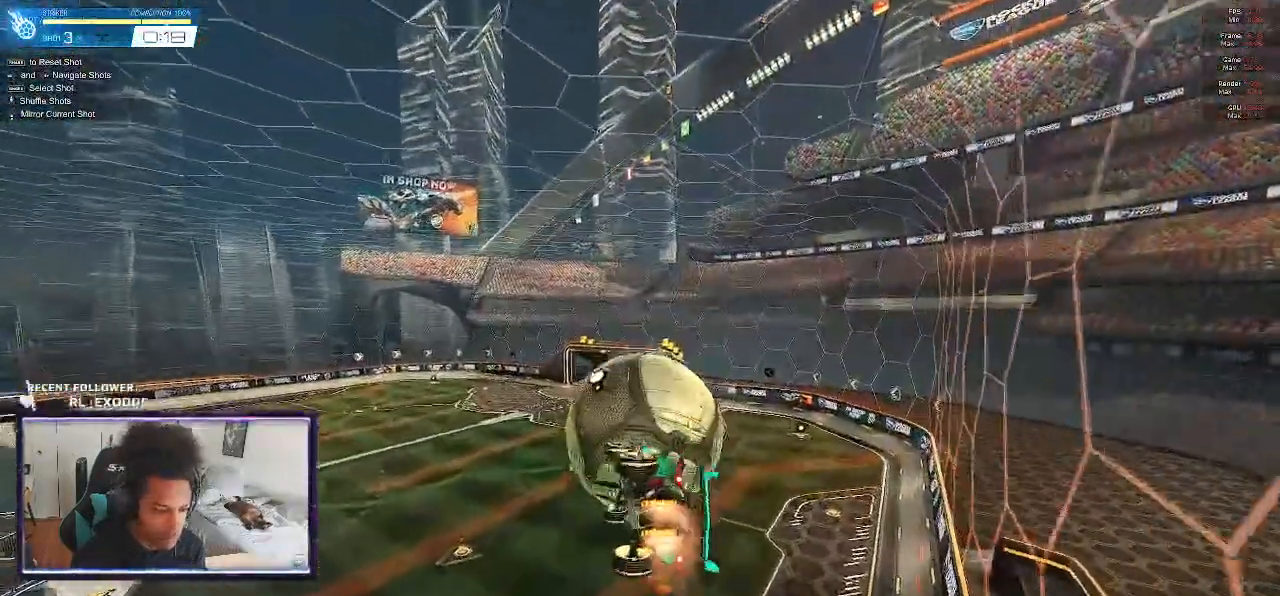
{"dt_ms": 500, "buttons": ["SQUARE", "R1"], "left_stick": "down-left", "right_stick": "center", "events": [[67, "left_stick", "center"], [500, "left_stick", "down-left"]]}
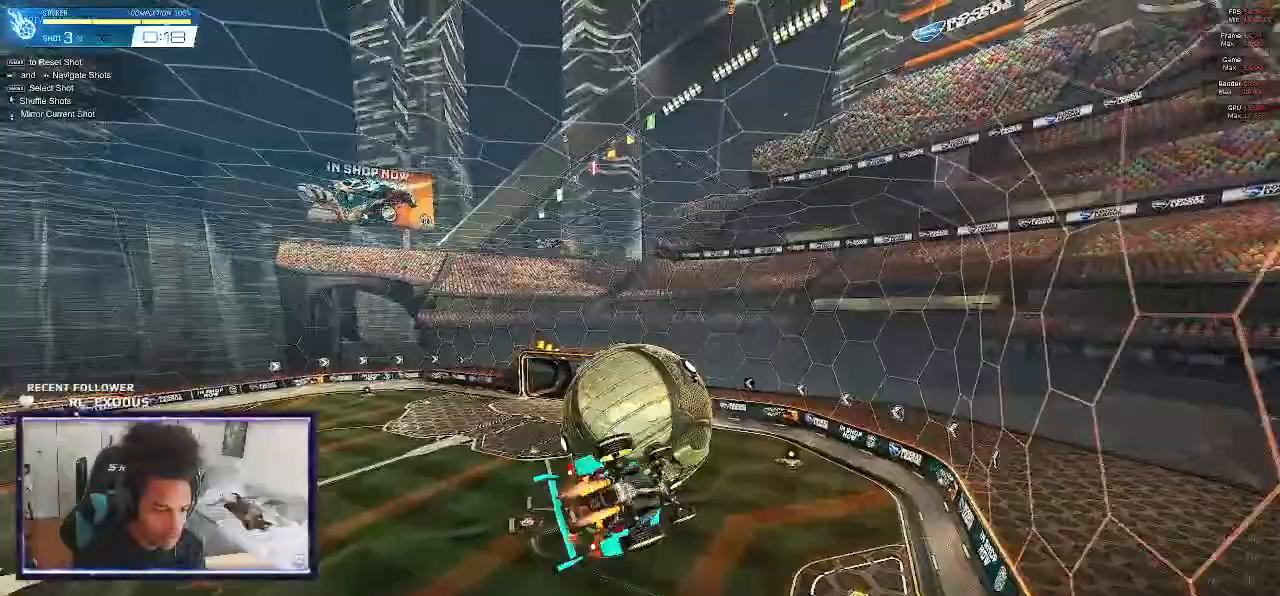
{"dt_ms": 500, "buttons": ["SQUARE", "R1"], "left_stick": "up-left", "right_stick": "center", "events": [[317, "left_stick", "left"], [467, "left_stick", "up-left"]]}
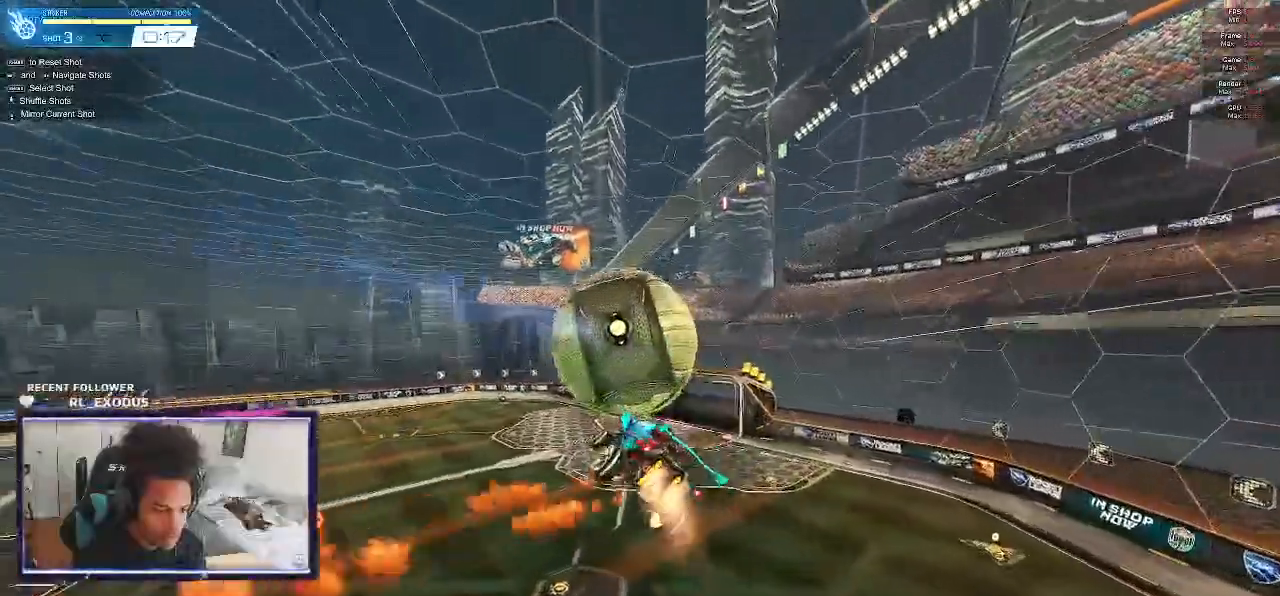
{"dt_ms": 500, "buttons": ["SQUARE", "R1"], "left_stick": "center", "right_stick": "center", "events": [[267, "left_stick", "center"]]}
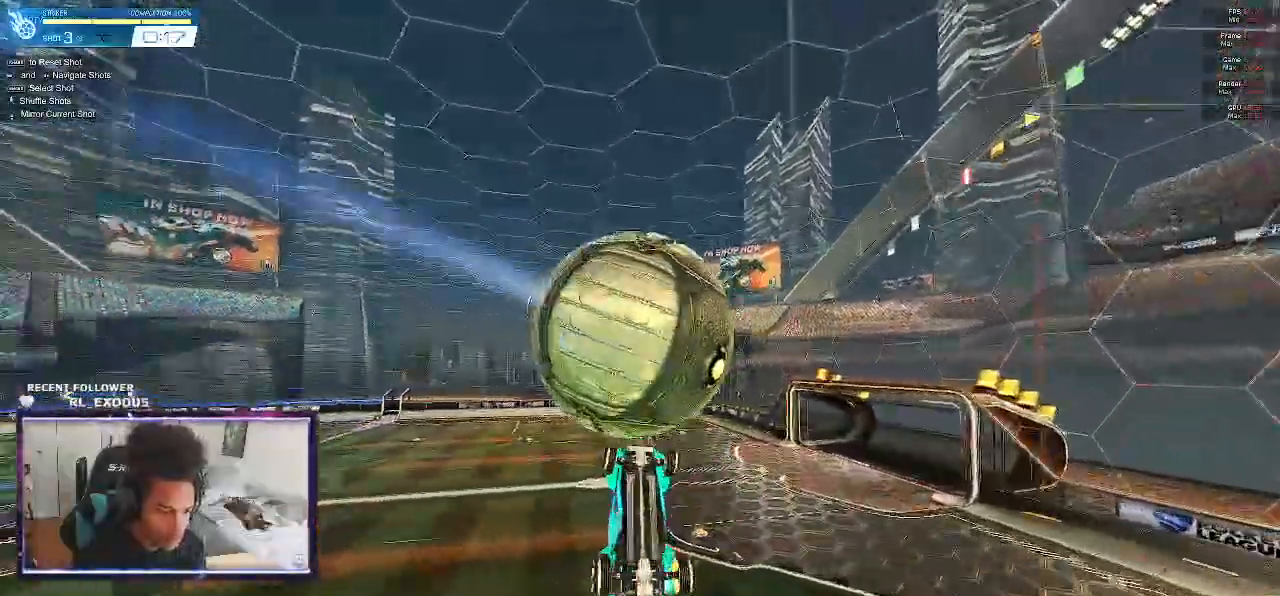
{"dt_ms": 500, "buttons": [], "left_stick": "center", "right_stick": "center", "events": [[33, "left_stick", "down-left"], [217, "left_stick", "center"], [283, "left_stick", "down"], [367, "left_stick", "center"], [500, "R1", "up"], [500, "SQUARE", "up"]]}
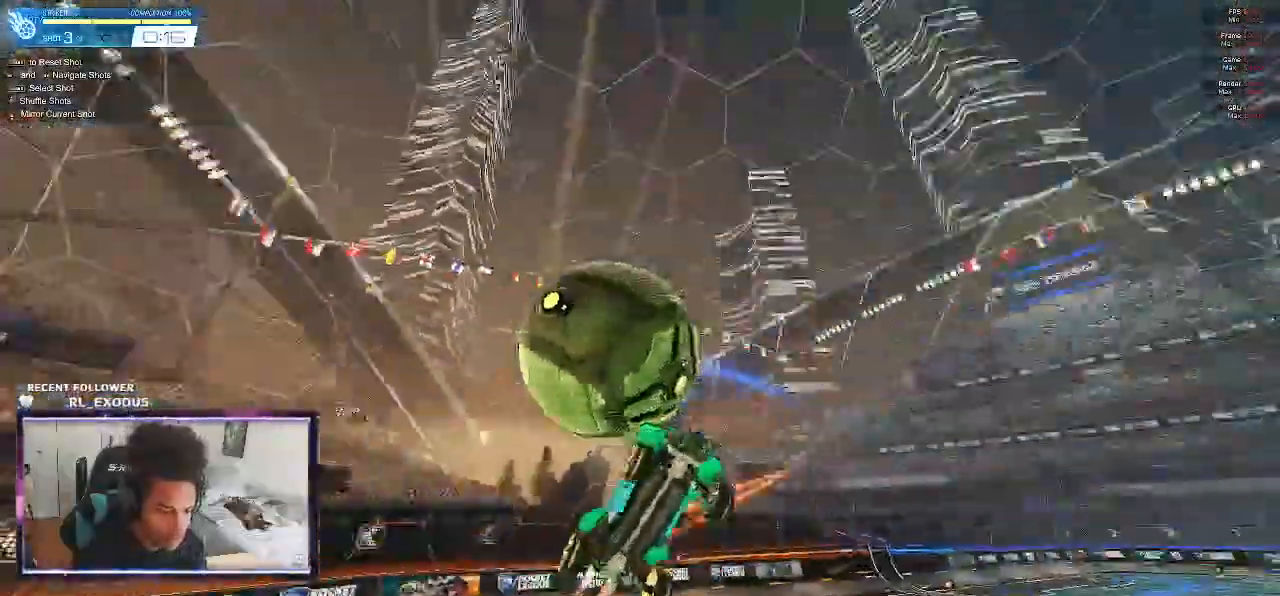
{"dt_ms": 500, "buttons": ["L1", "R2"], "left_stick": "up-left", "right_stick": "center", "events": [[67, "R2", "down"], [217, "left_stick", "left"], [267, "L1", "down"], [400, "left_stick", "up-left"]]}
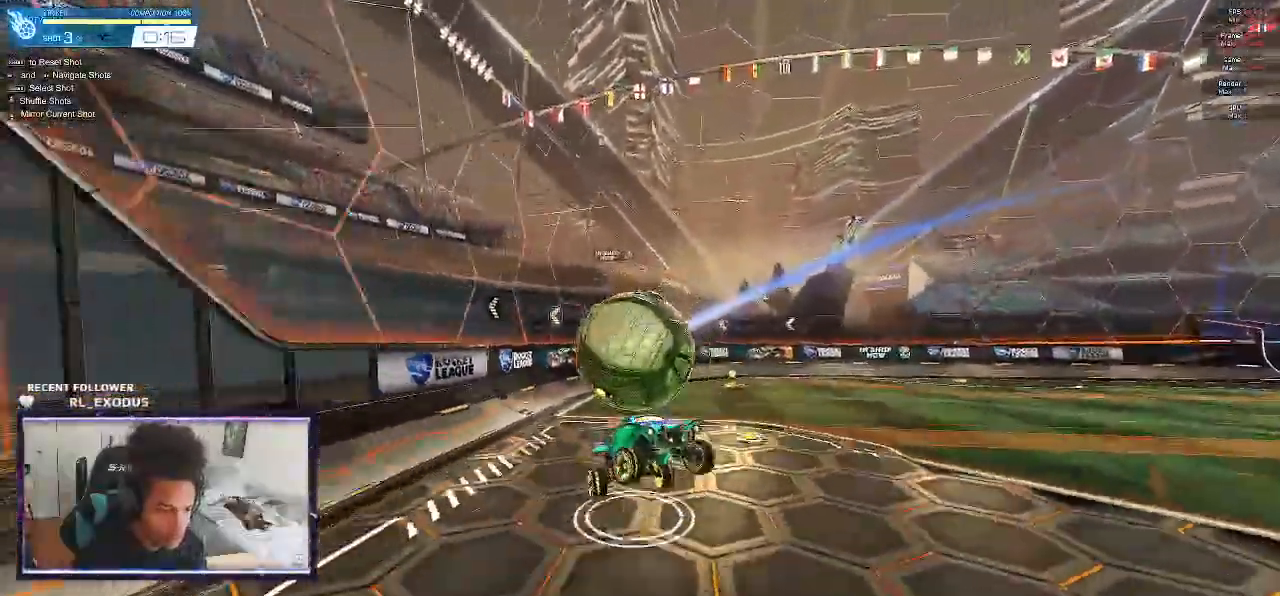
{"dt_ms": 500, "buttons": ["R2"], "left_stick": "center", "right_stick": "center", "events": [[17, "left_stick", "up"], [133, "L1", "up"], [300, "left_stick", "center"]]}
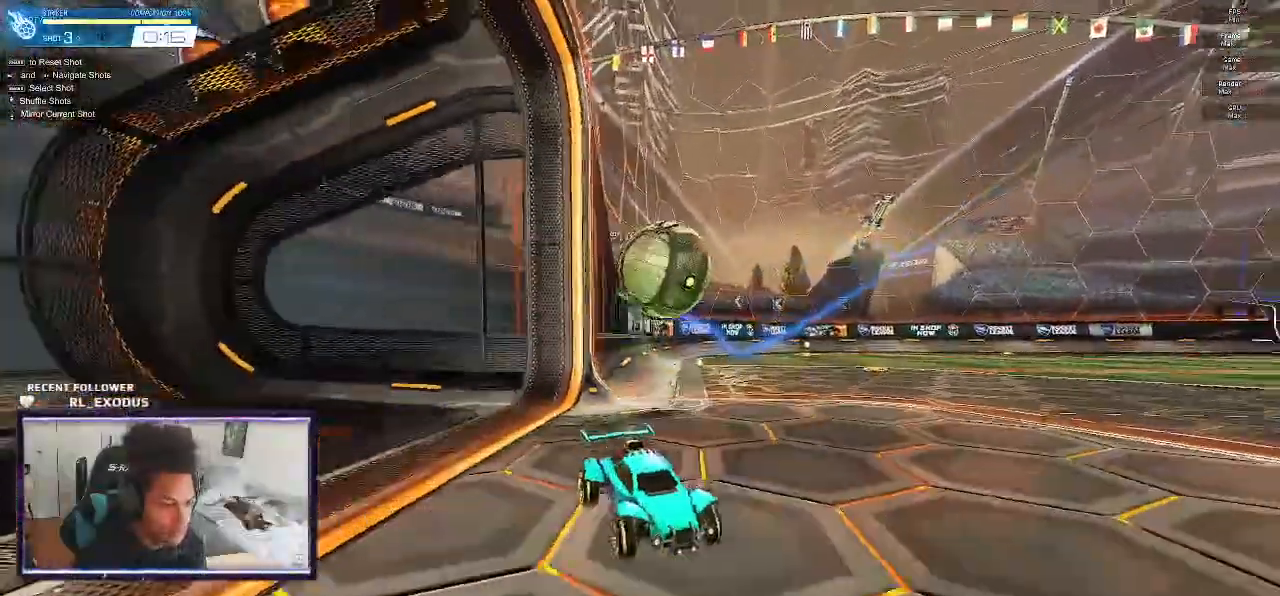
{"dt_ms": 500, "buttons": ["SQUARE", "R2"], "left_stick": "center", "right_stick": "center", "events": [[100, "DPAD_RIGHT", "down"], [167, "SQUARE", "down"], [200, "DPAD_RIGHT", "up"]]}
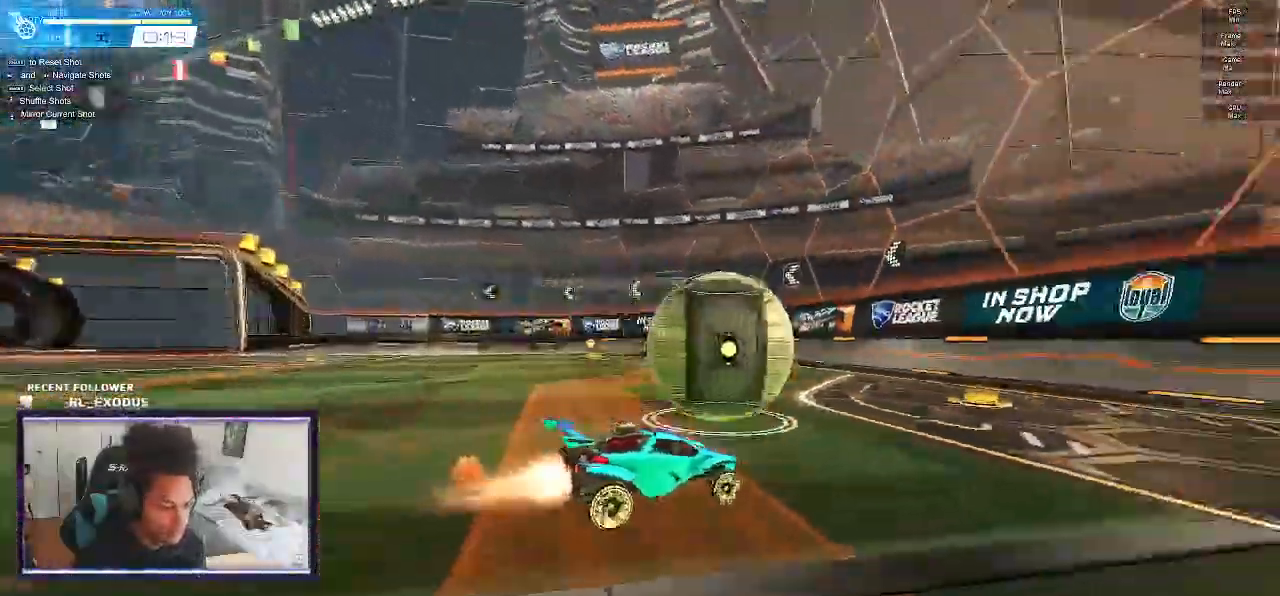
{"dt_ms": 500, "buttons": ["SQUARE", "R2"], "left_stick": "center", "right_stick": "center", "events": [[200, "SQUARE", "up"], [333, "SQUARE", "down"], [433, "SQUARE", "up"], [500, "SQUARE", "down"]]}
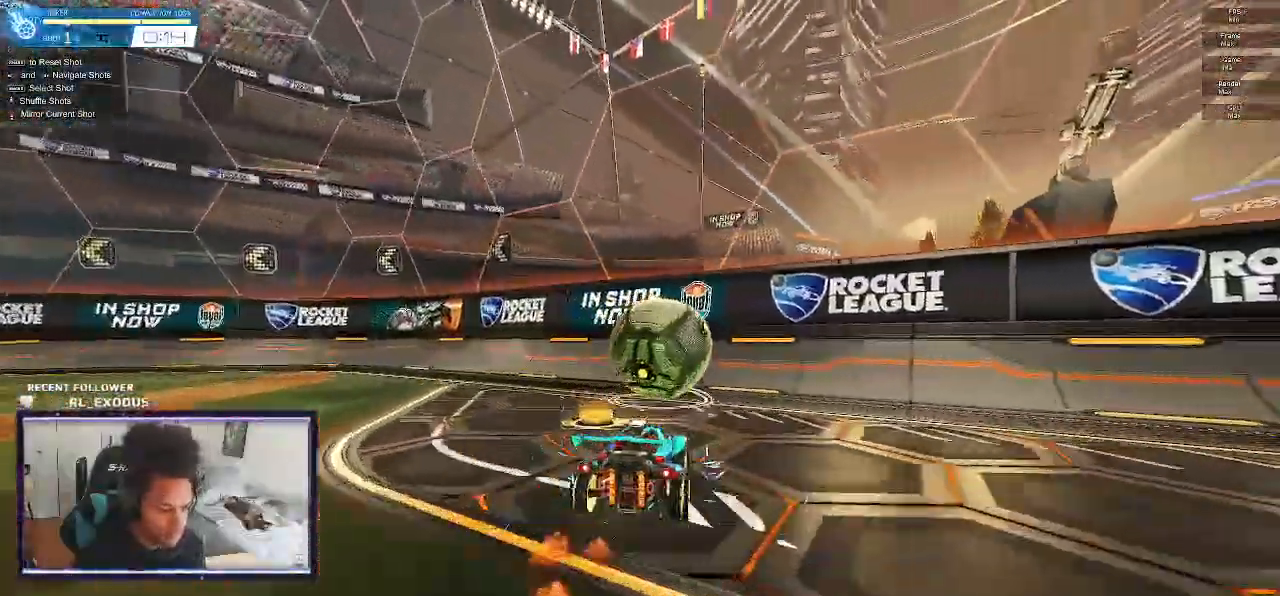
{"dt_ms": 500, "buttons": ["R2"], "left_stick": "left", "right_stick": "center", "events": [[67, "SQUARE", "up"], [133, "SQUARE", "down"], [317, "left_stick", "right"], [367, "left_stick", "center"], [433, "SQUARE", "up"], [500, "left_stick", "left"]]}
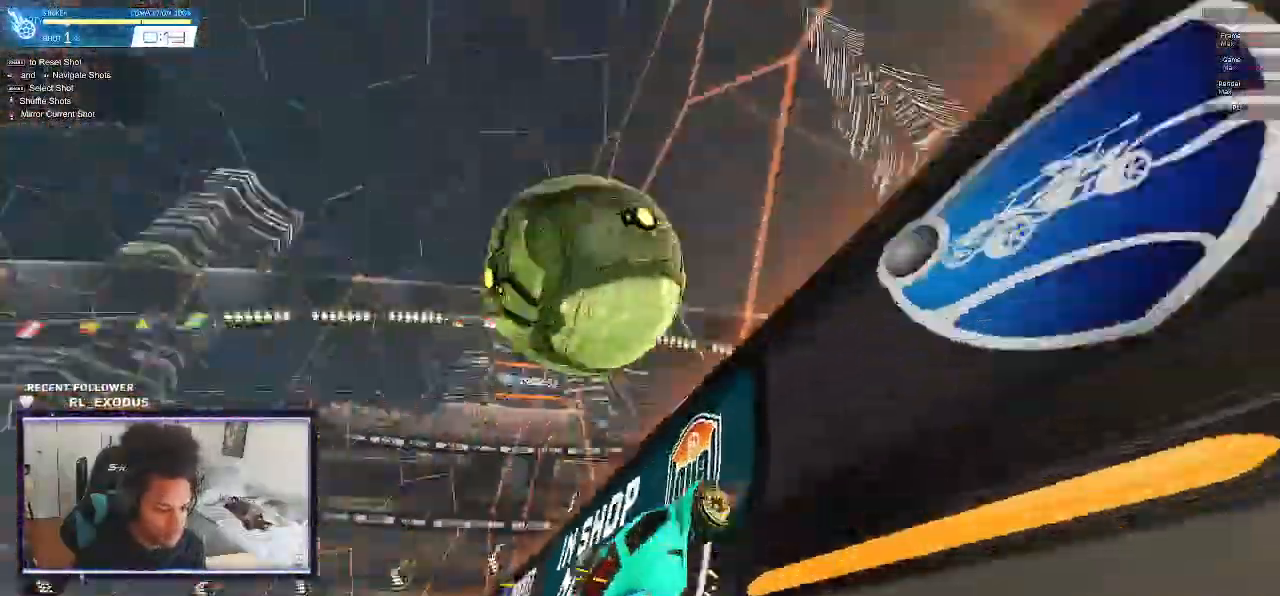
{"dt_ms": 500, "buttons": ["R1"], "left_stick": "left", "right_stick": "center"}
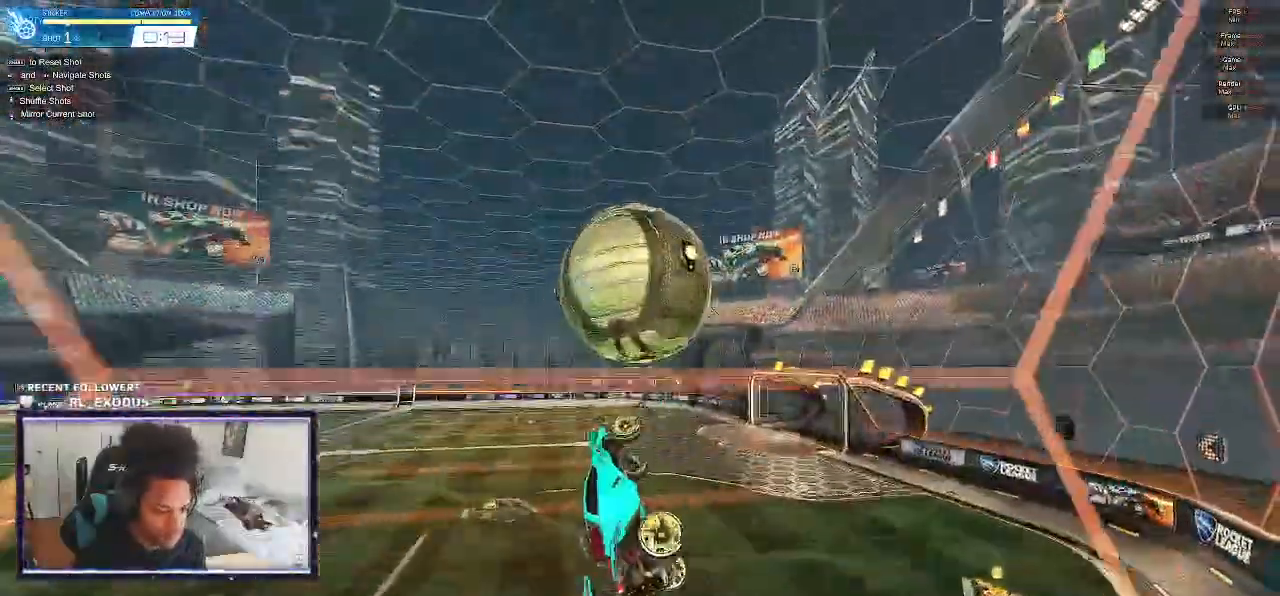
{"dt_ms": 500, "buttons": ["SQUARE", "R1"], "left_stick": "down", "right_stick": "center", "events": [[33, "left_stick", "up"], [167, "left_stick", "right"], [200, "SQUARE", "down"], [267, "SQUARE", "up"], [283, "left_stick", "down"], [367, "SQUARE", "down"], [433, "SQUARE", "up"], [500, "SQUARE", "down"]]}
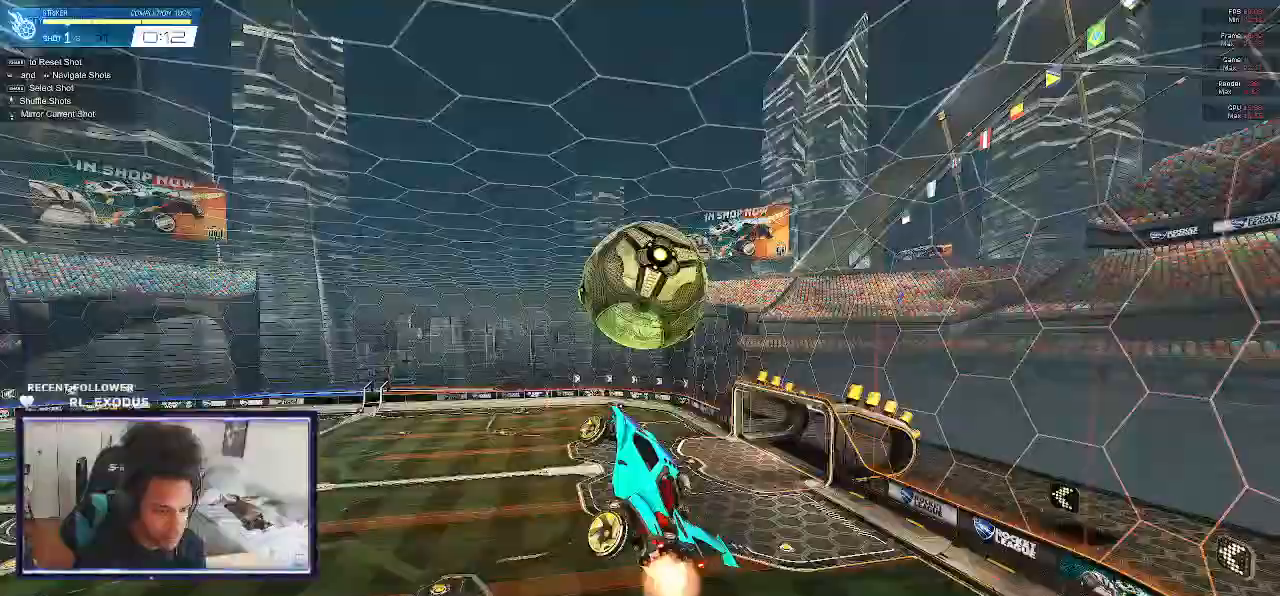
{"dt_ms": 500, "buttons": ["SQUARE", "R1"], "left_stick": "left", "right_stick": "center", "events": [[67, "SQUARE", "up"], [133, "SQUARE", "down"], [167, "SQUARE", "up"], [200, "left_stick", "center"], [233, "SQUARE", "down"], [300, "SQUARE", "up"], [367, "left_stick", "left"], [467, "SQUARE", "down"]]}
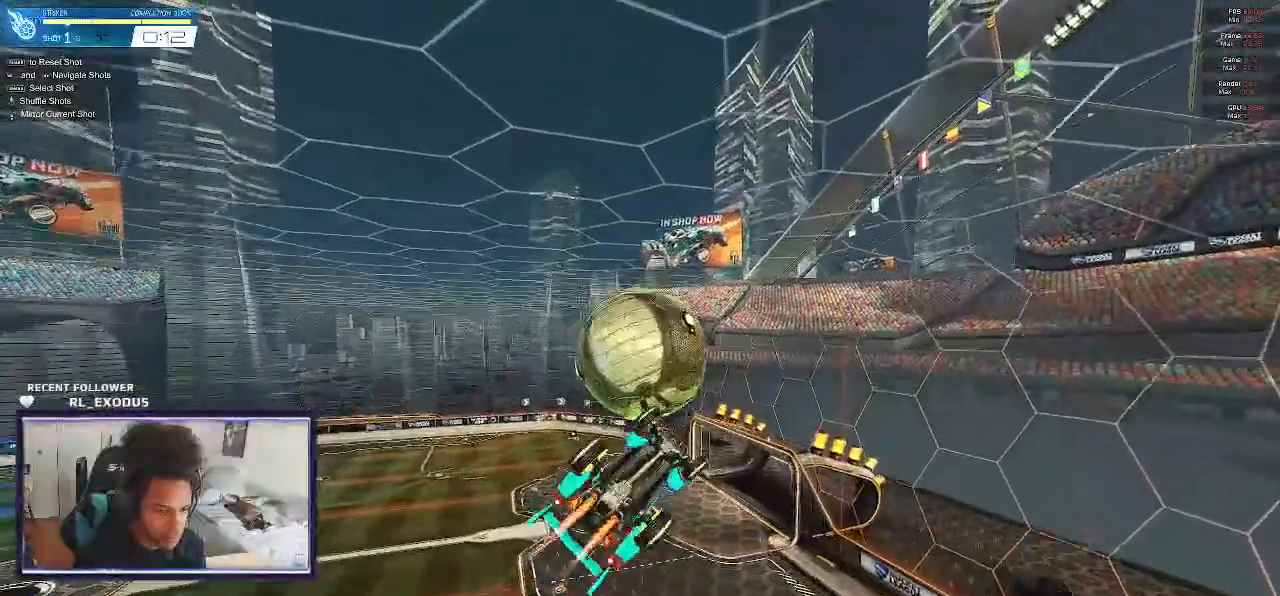
{"dt_ms": 500, "buttons": ["SQUARE", "R1"], "left_stick": "up", "right_stick": "center", "events": [[33, "SQUARE", "up"], [100, "SQUARE", "down"], [167, "SQUARE", "up"], [167, "left_stick", "up"], [233, "SQUARE", "down"], [267, "SQUARE", "up"], [333, "SQUARE", "down"]]}
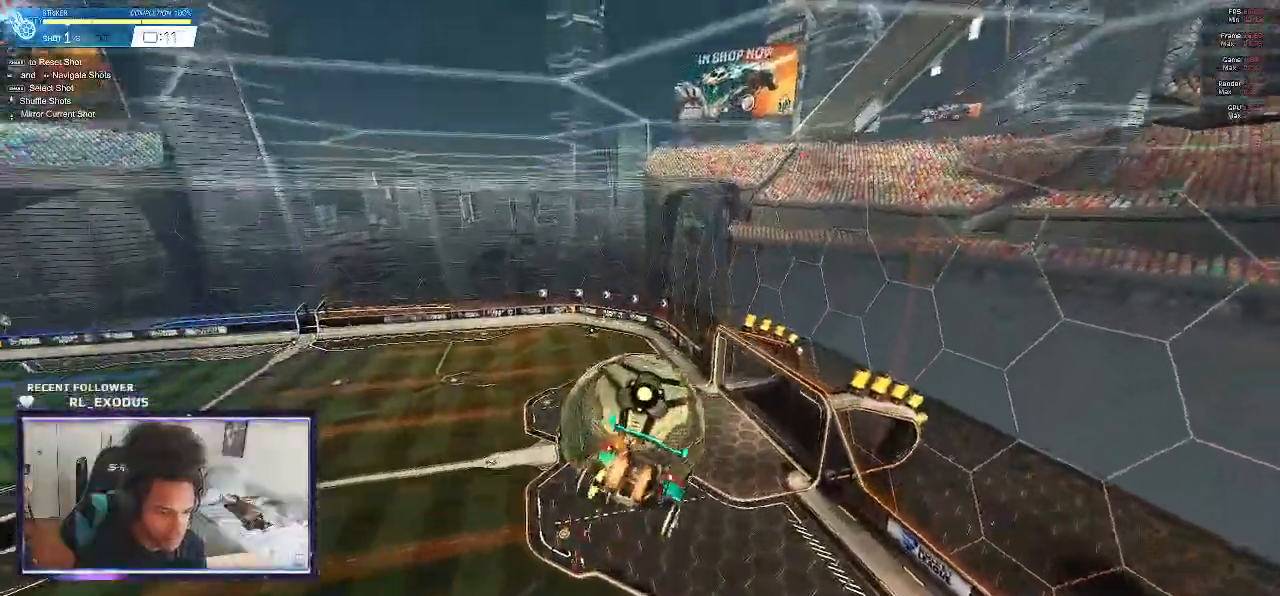
{"dt_ms": 500, "buttons": ["L1"], "left_stick": "down-right", "right_stick": "center", "events": [[33, "SQUARE", "up"], [33, "left_stick", "center"], [67, "SQUARE", "down"], [200, "left_stick", "down"], [300, "L1", "down"], [367, "left_stick", "down-right"], [400, "SQUARE", "up"], [433, "R1", "up"]]}
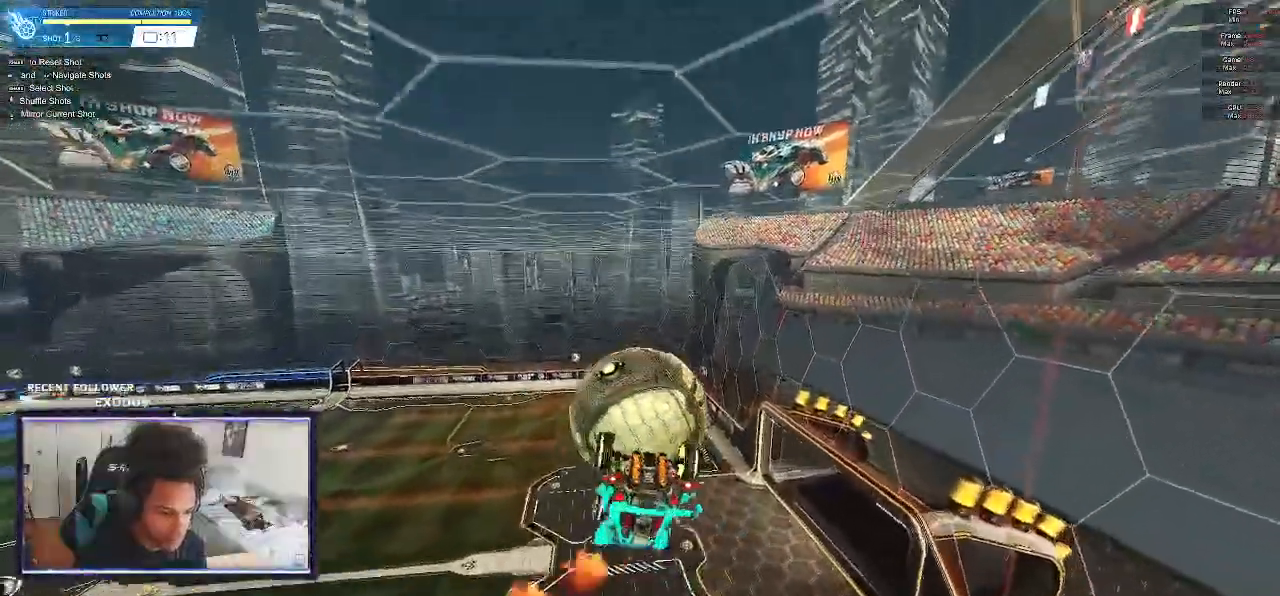
{"dt_ms": 500, "buttons": ["R1"], "left_stick": "down", "right_stick": "center", "events": [[133, "L1", "up"], [133, "R2", "down"], [133, "left_stick", "down"], [333, "SQUARE", "down"], [367, "SQUARE", "up"], [467, "R2", "up"], [500, "R1", "down"]]}
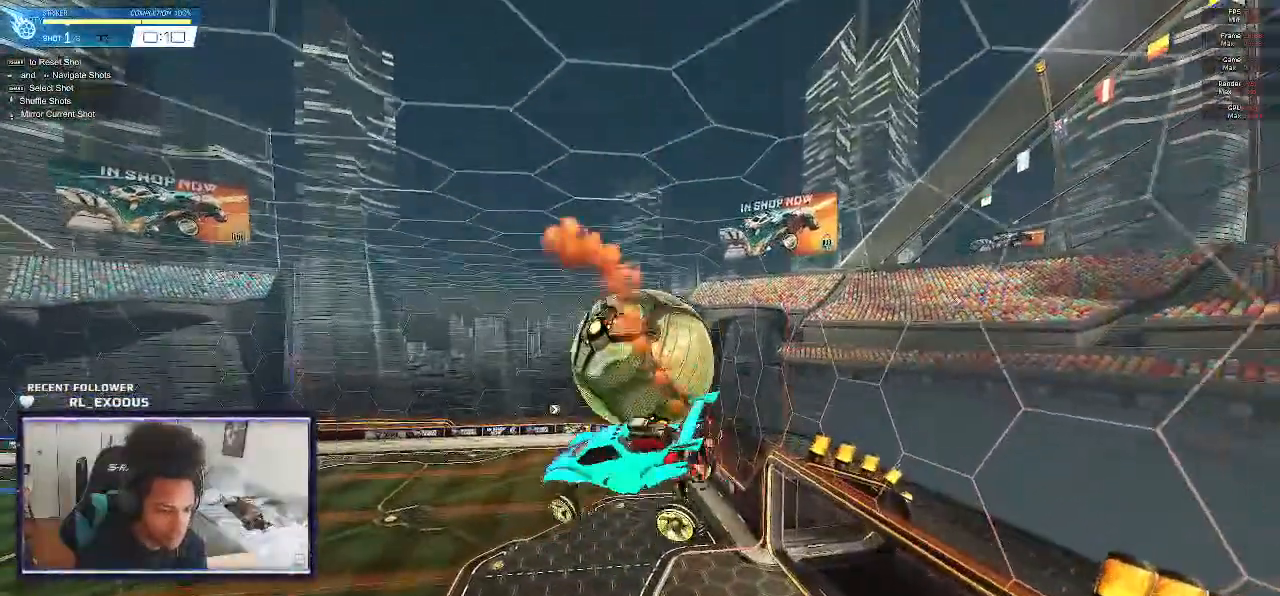
{"dt_ms": 500, "buttons": ["L1"], "left_stick": "up-right", "right_stick": "center", "events": [[67, "left_stick", "center"], [100, "SQUARE", "down"], [200, "left_stick", "down"], [233, "SQUARE", "up"], [300, "SQUARE", "down"], [400, "L1", "down"], [400, "SQUARE", "up"], [433, "left_stick", "up-right"], [467, "R1", "up"]]}
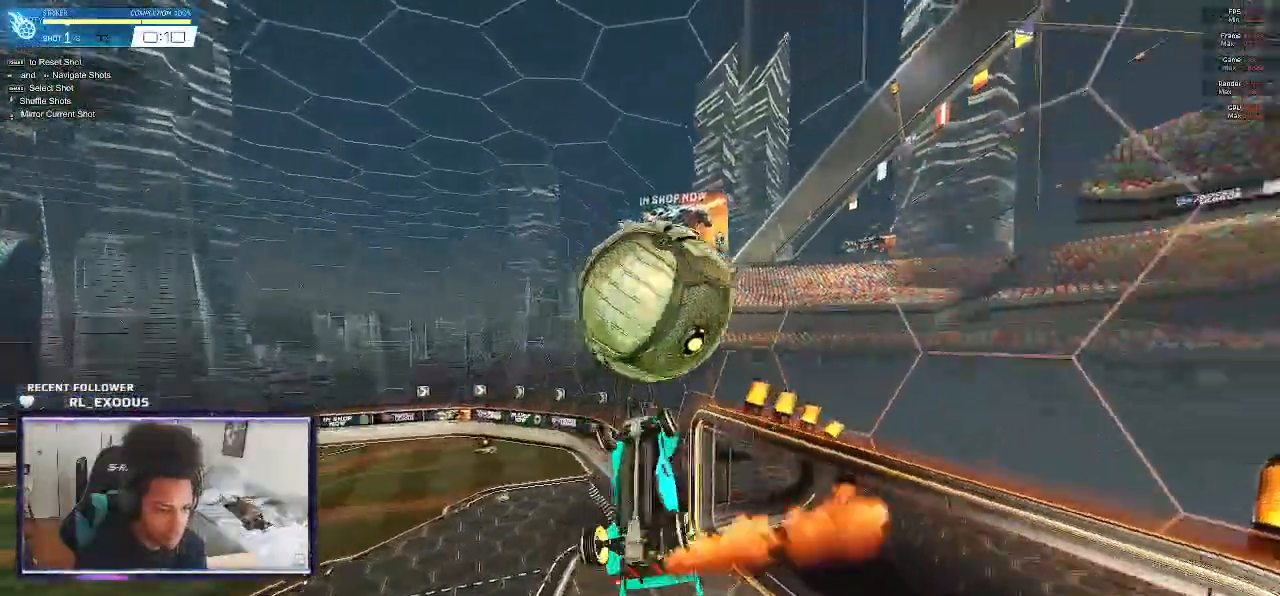
{"dt_ms": 500, "buttons": ["SQUARE", "R2"], "left_stick": "center", "right_stick": "center", "events": [[33, "R2", "down"], [200, "L1", "up"], [233, "SQUARE", "down"], [467, "left_stick", "center"]]}
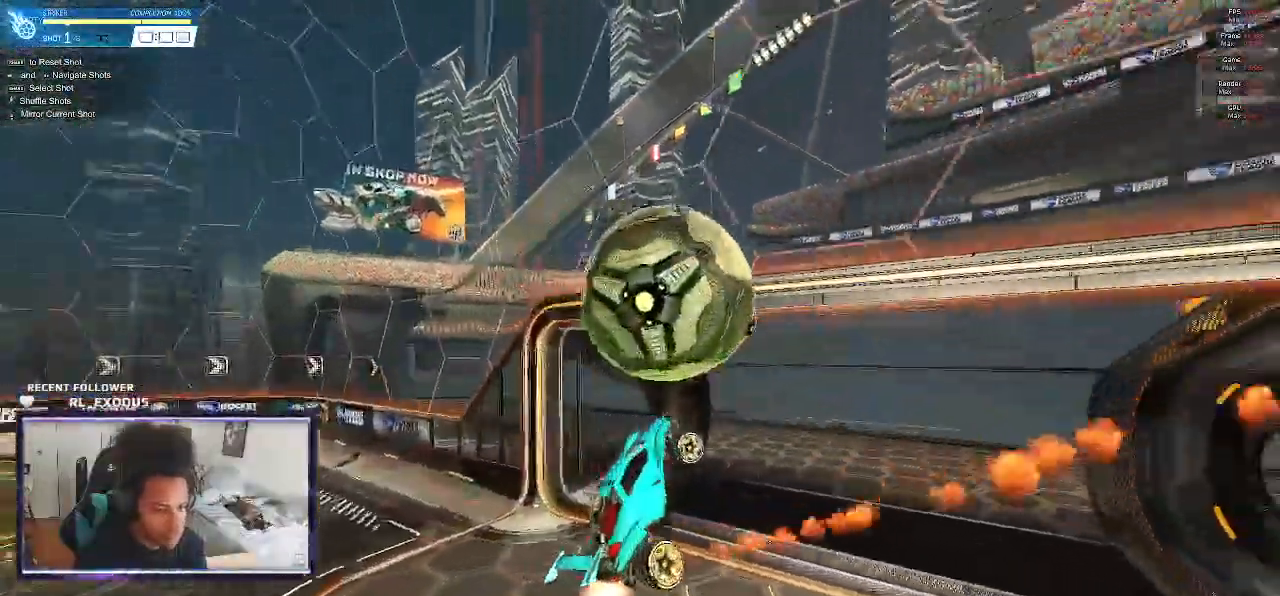
{"dt_ms": 1000, "buttons": [], "left_stick": "center", "right_stick": "center"}
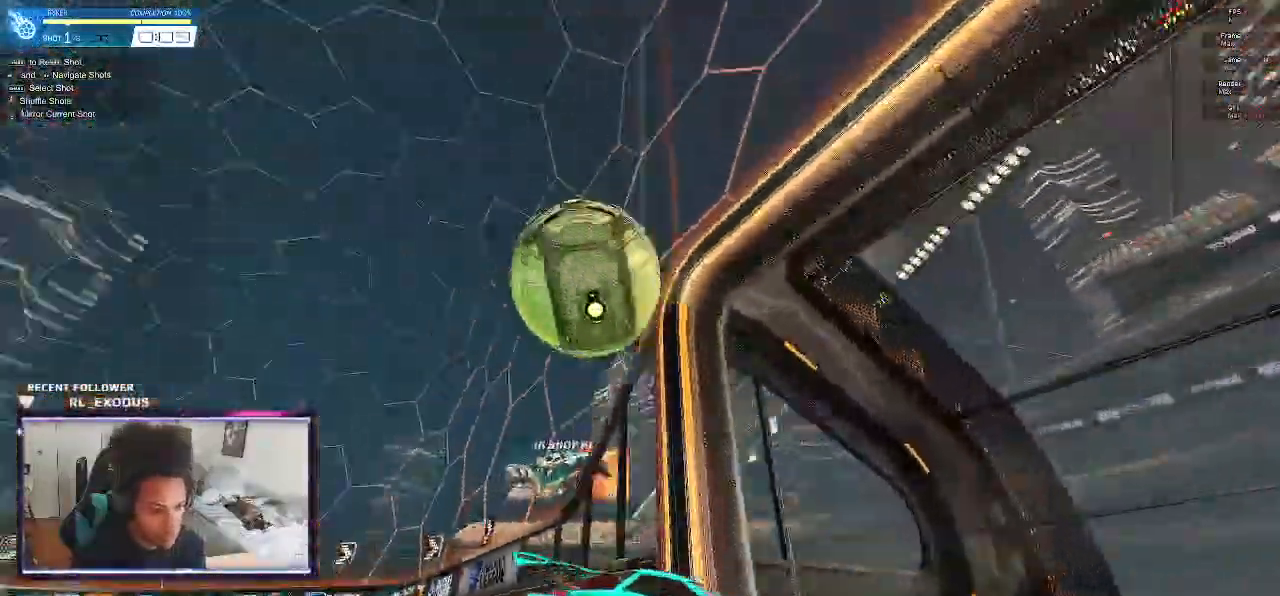
{"dt_ms": 500, "buttons": [], "left_stick": "center", "right_stick": "center", "events": [[167, "START", "down"], [300, "START", "up"], [367, "L2", "down"], [500, "L2", "up"]]}
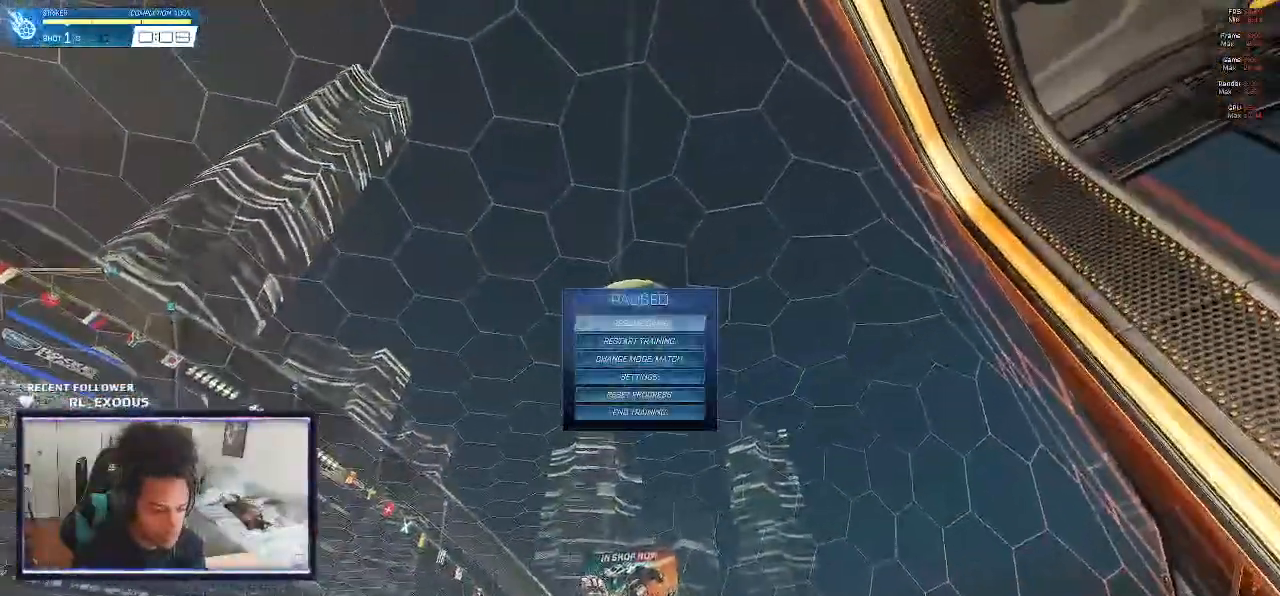
{"dt_ms": 500, "buttons": [], "left_stick": "center", "right_stick": "center", "events": []}
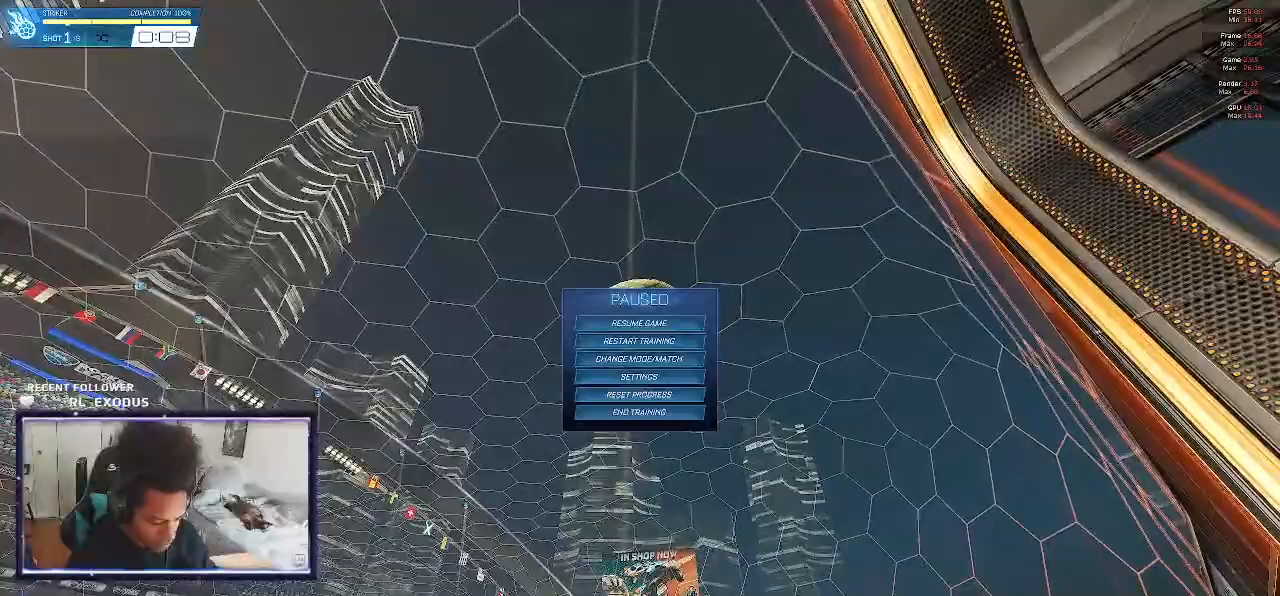
{"dt_ms": 500, "buttons": [], "left_stick": "center", "right_stick": "center", "events": []}
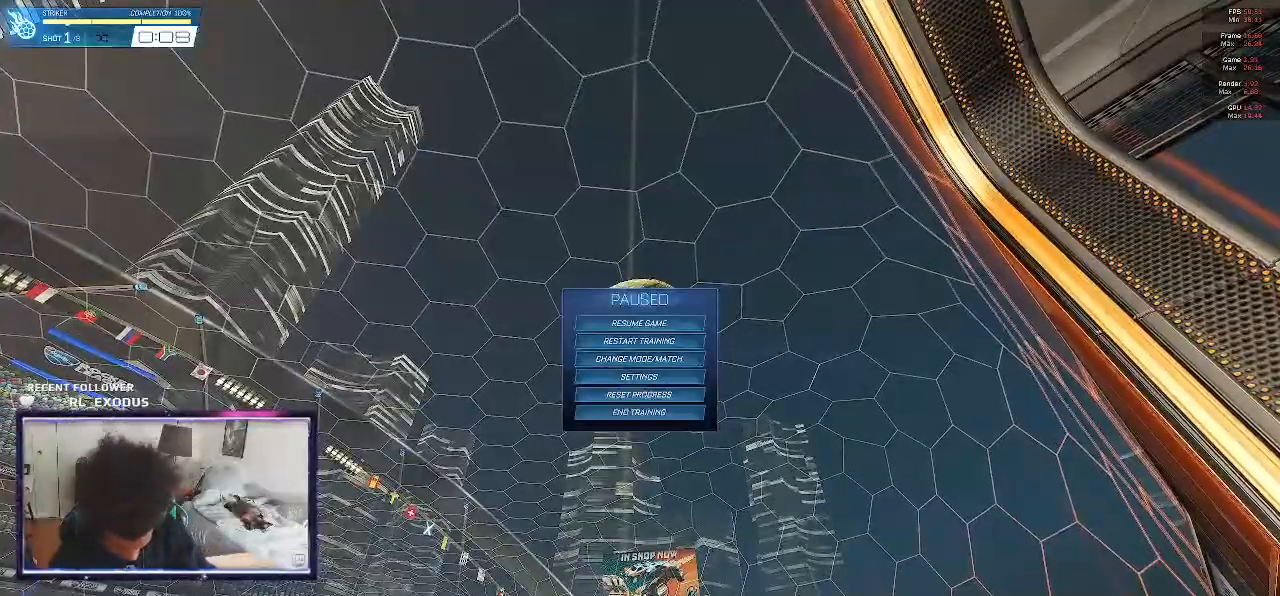
{"dt_ms": 500, "buttons": [], "left_stick": "center", "right_stick": "center", "events": []}
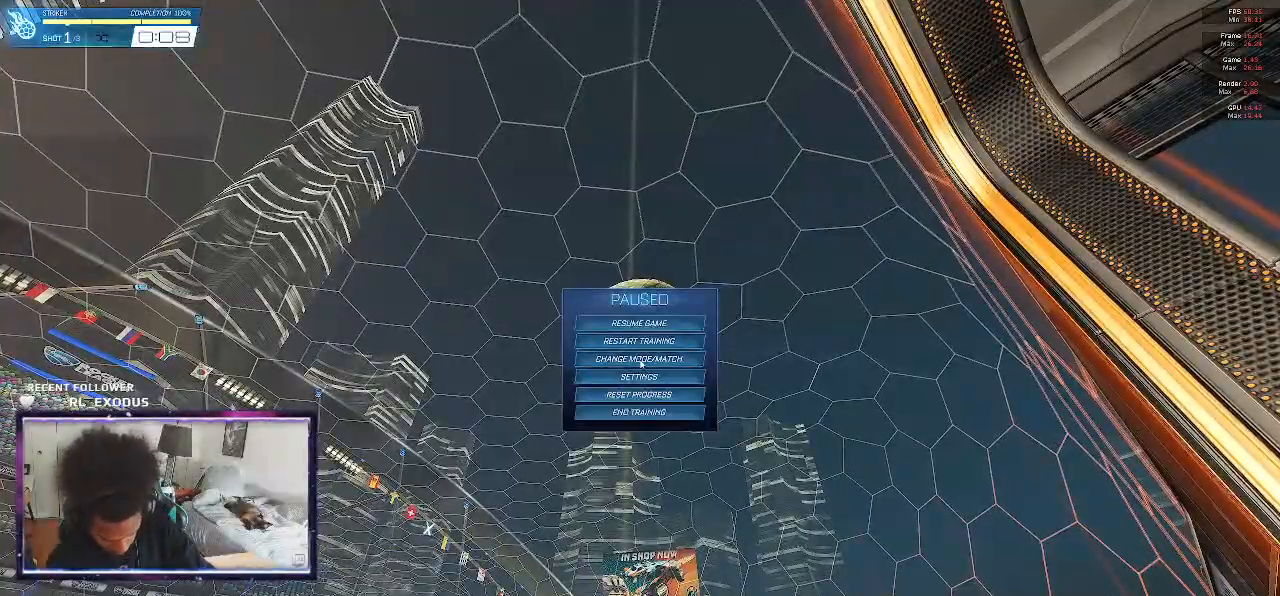
{"dt_ms": 500, "buttons": [], "left_stick": "center", "right_stick": "center", "events": [[300, "CIRCLE", "down"], [400, "CIRCLE", "up"]]}
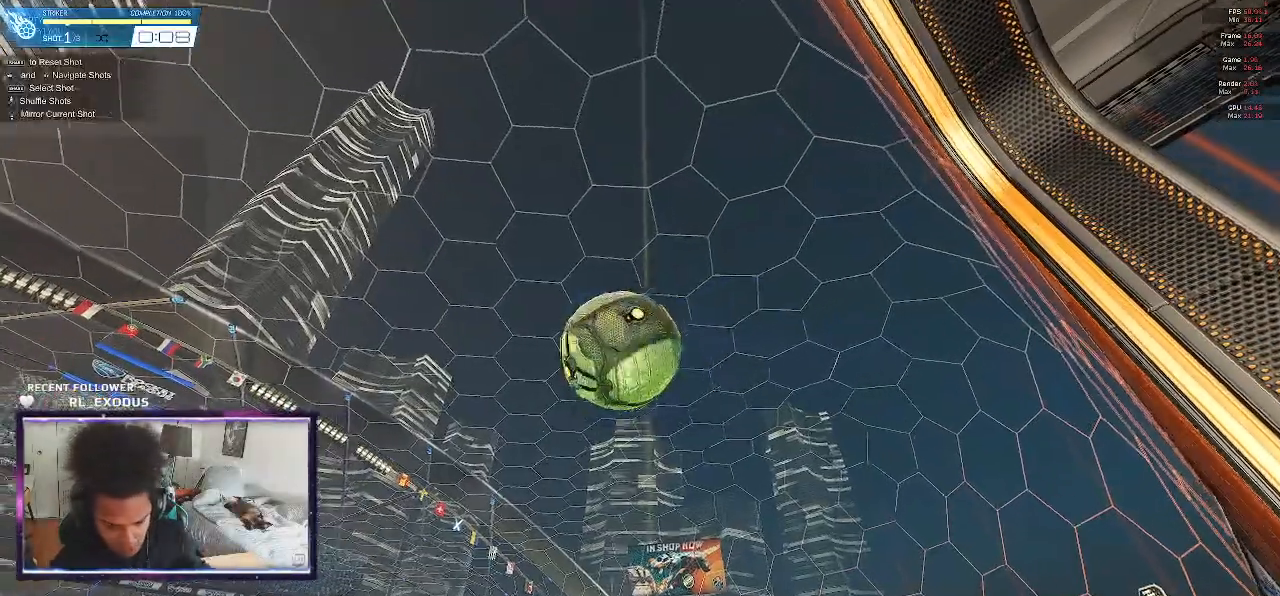
{"dt_ms": 500, "buttons": ["R2"], "left_stick": "center", "right_stick": "center", "events": [[133, "CIRCLE", "down"], [233, "CIRCLE", "up"], [400, "R2", "down"]]}
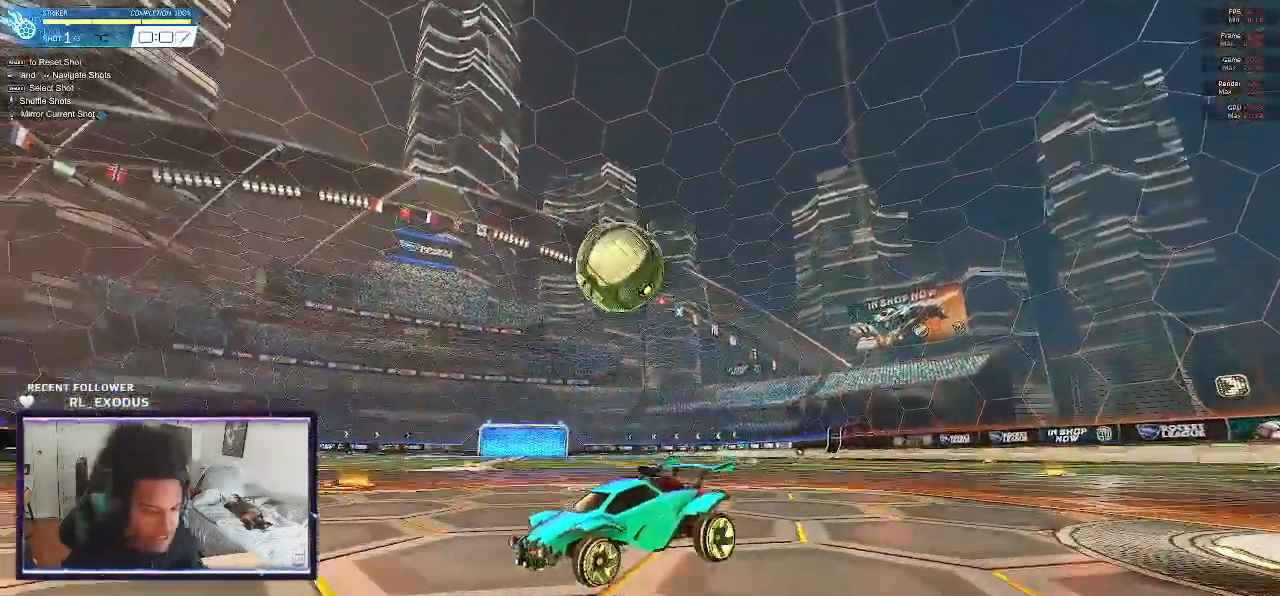
{"dt_ms": 500, "buttons": ["R2", "DPAD_UP", "DPAD_RIGHT"], "left_stick": "center", "right_stick": "center", "events": [[200, "left_stick", "up"], [267, "left_stick", "center"], [367, "DPAD_RIGHT", "down"], [467, "DPAD_UP", "down"]]}
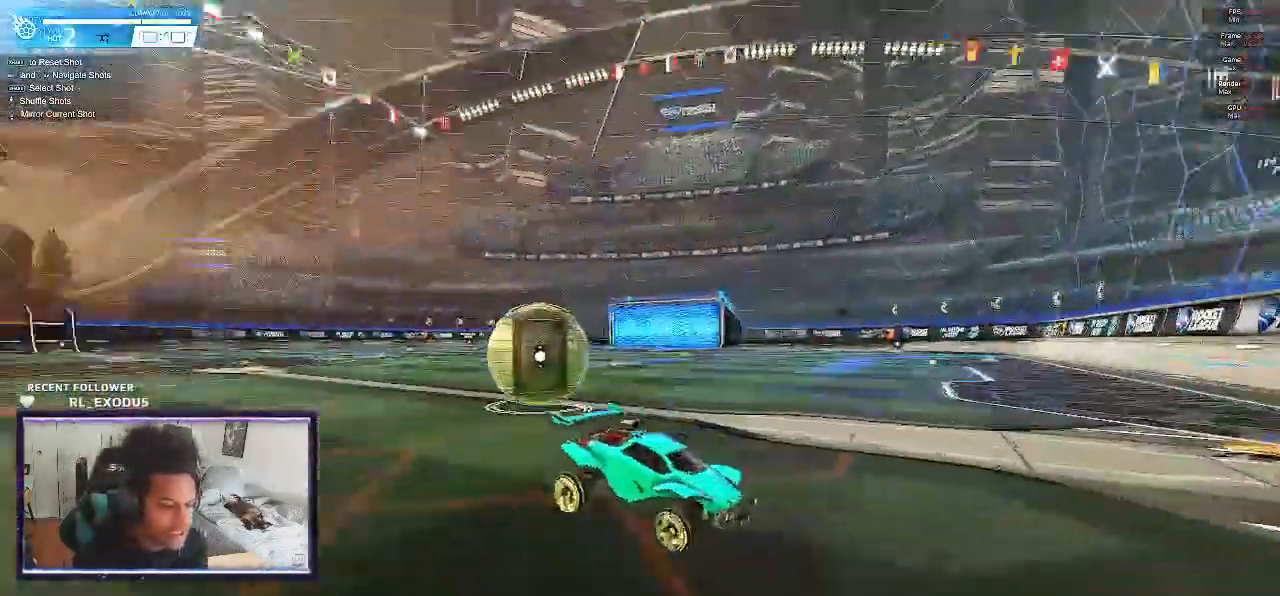
{"dt_ms": 500, "buttons": ["SQUARE", "R2"], "left_stick": "left", "right_stick": "center", "events": [[33, "DPAD_RIGHT", "up"], [33, "DPAD_UP", "up"], [200, "SQUARE", "down"], [500, "left_stick", "left"]]}
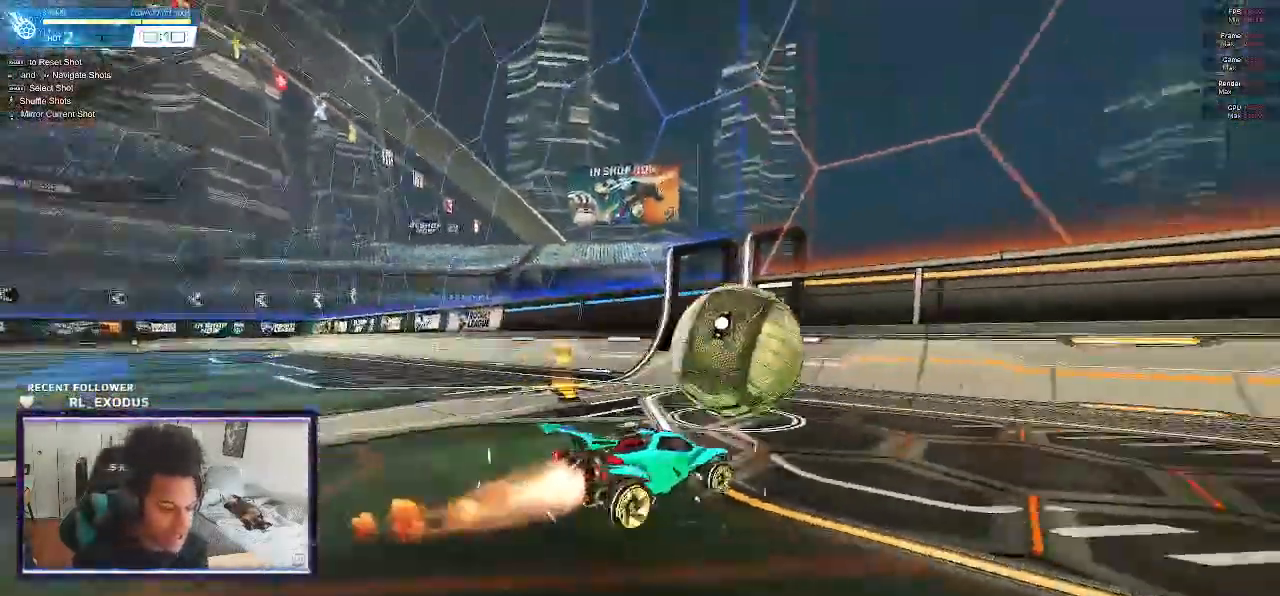
{"dt_ms": 500, "buttons": ["SQUARE", "R2"], "left_stick": "center", "right_stick": "center", "events": [[167, "left_stick", "center"]]}